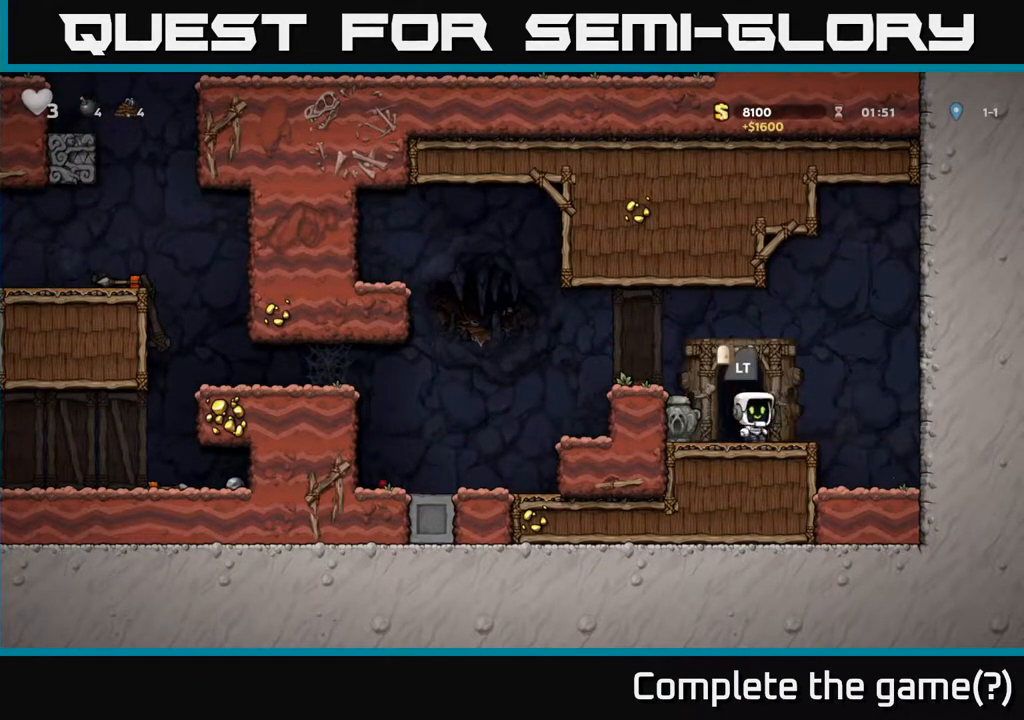
Gameplay with a controller (Xbox layout); each line is a JSON object with the inputs held at the frame after it. "events" lists button and stick changes between this image and that frame as [ms after this image, input, new state], when the widget could be followed in between.
{"buttons": ["DPAD_LEFT"], "left_stick": "center", "right_stick": "center", "events": [[50, "DPAD_LEFT", "up"], [67, "X", "up"], [317, "DPAD_LEFT", "down"]]}
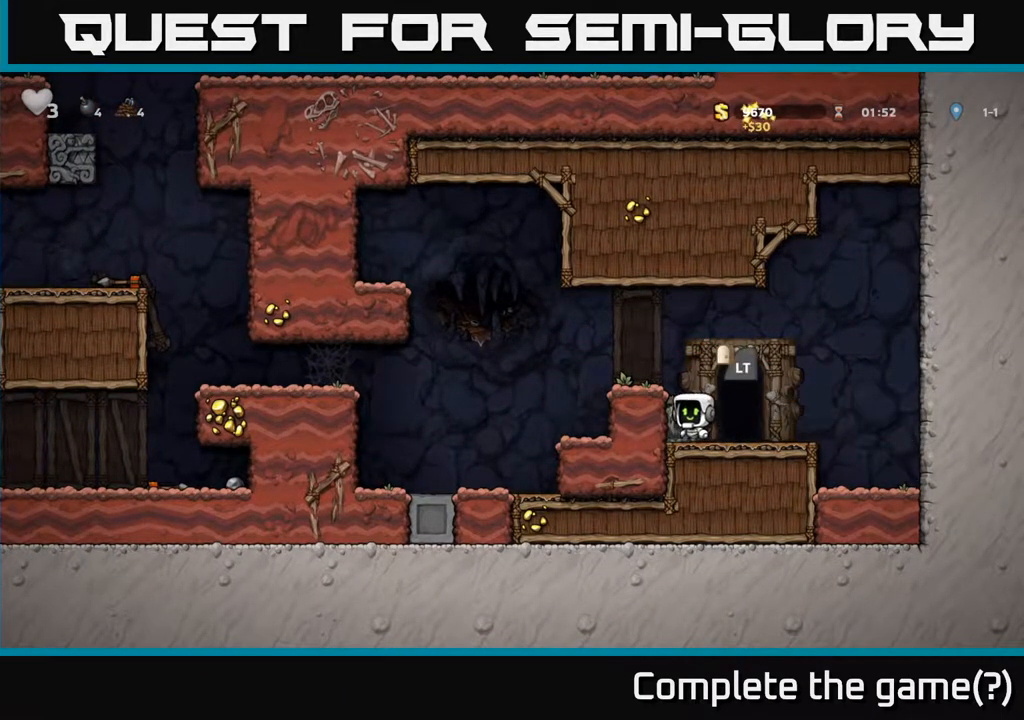
{"buttons": ["X"], "left_stick": "center", "right_stick": "center", "events": [[33, "DPAD_LEFT", "up"], [417, "X", "down"]]}
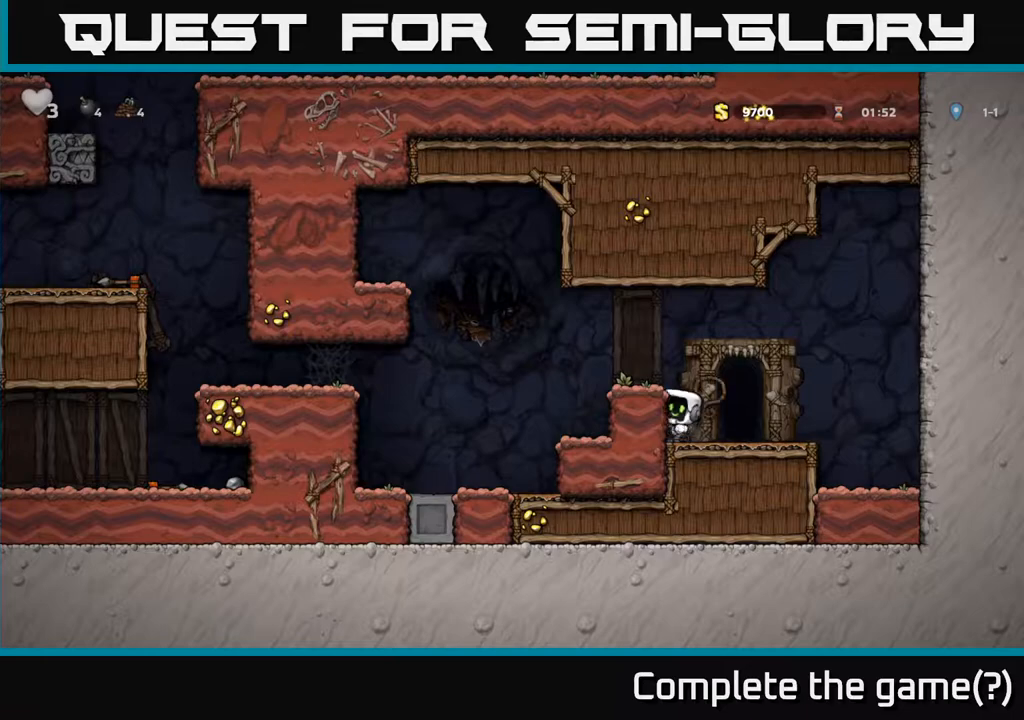
{"buttons": [], "left_stick": "center", "right_stick": "center", "events": [[83, "X", "up"]]}
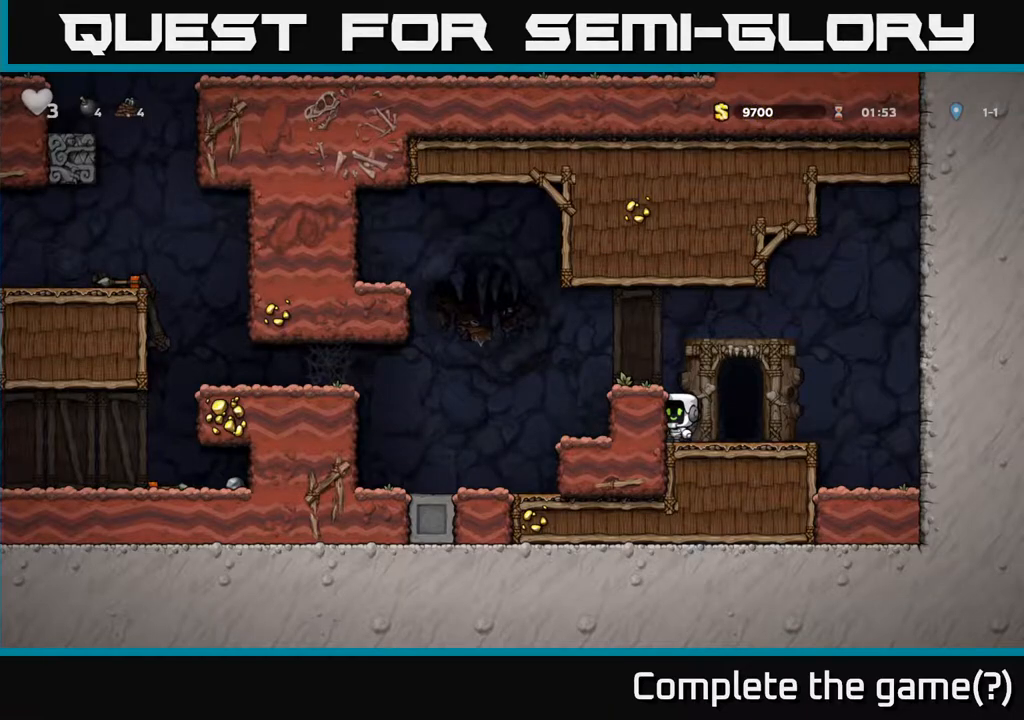
{"buttons": [], "left_stick": "center", "right_stick": "center", "events": [[83, "DPAD_RIGHT", "down"], [233, "DPAD_RIGHT", "up"], [250, "DPAD_LEFT", "down"], [283, "X", "down"], [367, "DPAD_LEFT", "up"], [467, "X", "up"]]}
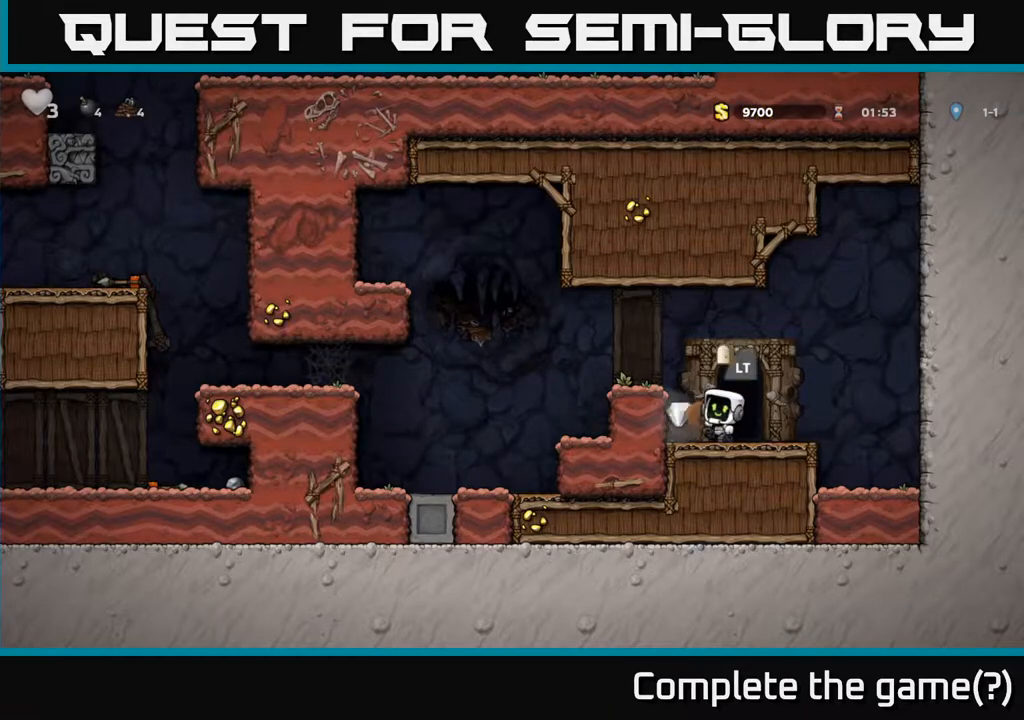
{"buttons": [], "left_stick": "center", "right_stick": "center", "events": []}
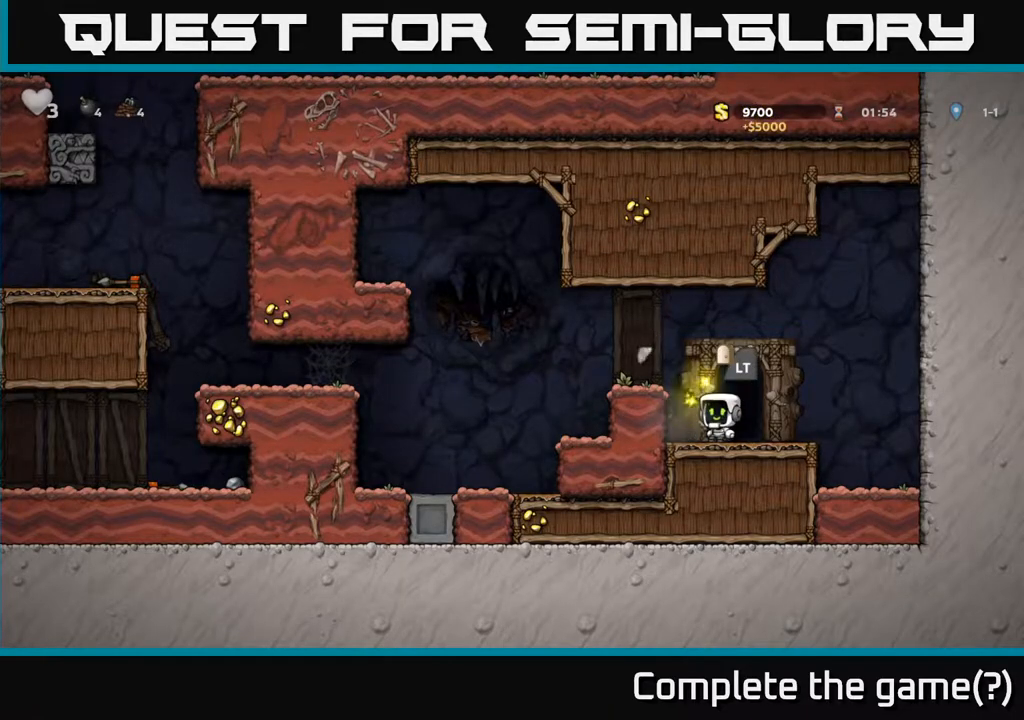
{"buttons": ["L2"], "left_stick": "center", "right_stick": "center", "events": [[183, "DPAD_RIGHT", "down"], [250, "DPAD_RIGHT", "up"], [433, "L2", "down"]]}
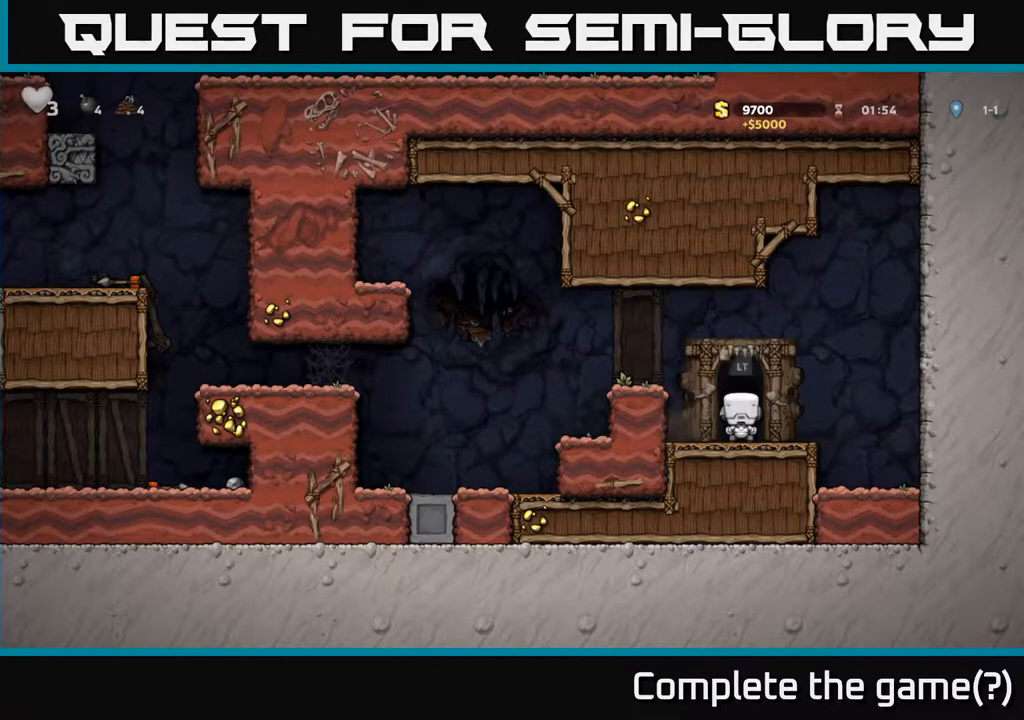
{"buttons": [], "left_stick": "center", "right_stick": "center", "events": [[33, "L2", "up"], [200, "L2", "down"], [333, "L2", "up"]]}
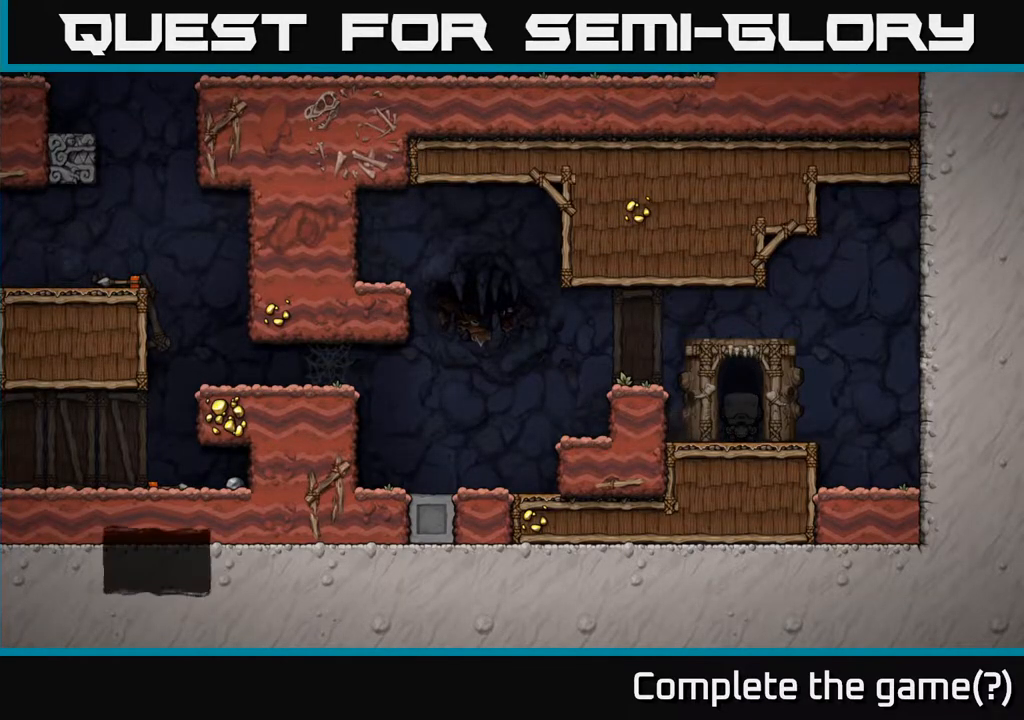
{"buttons": [], "left_stick": "center", "right_stick": "center", "events": []}
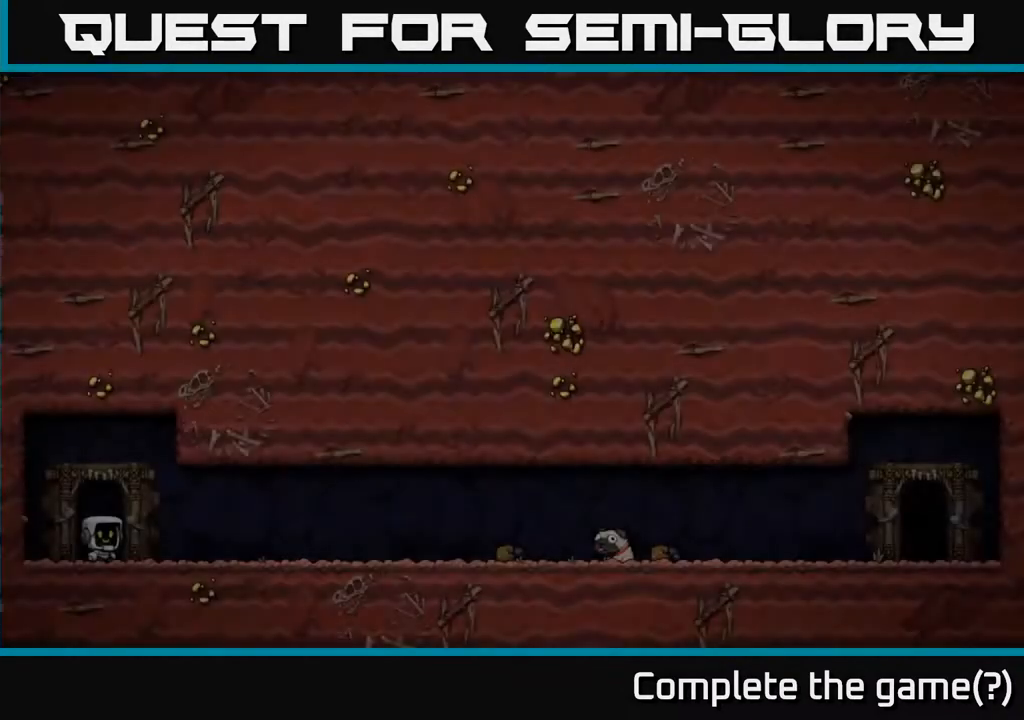
{"buttons": [], "left_stick": "center", "right_stick": "center", "events": []}
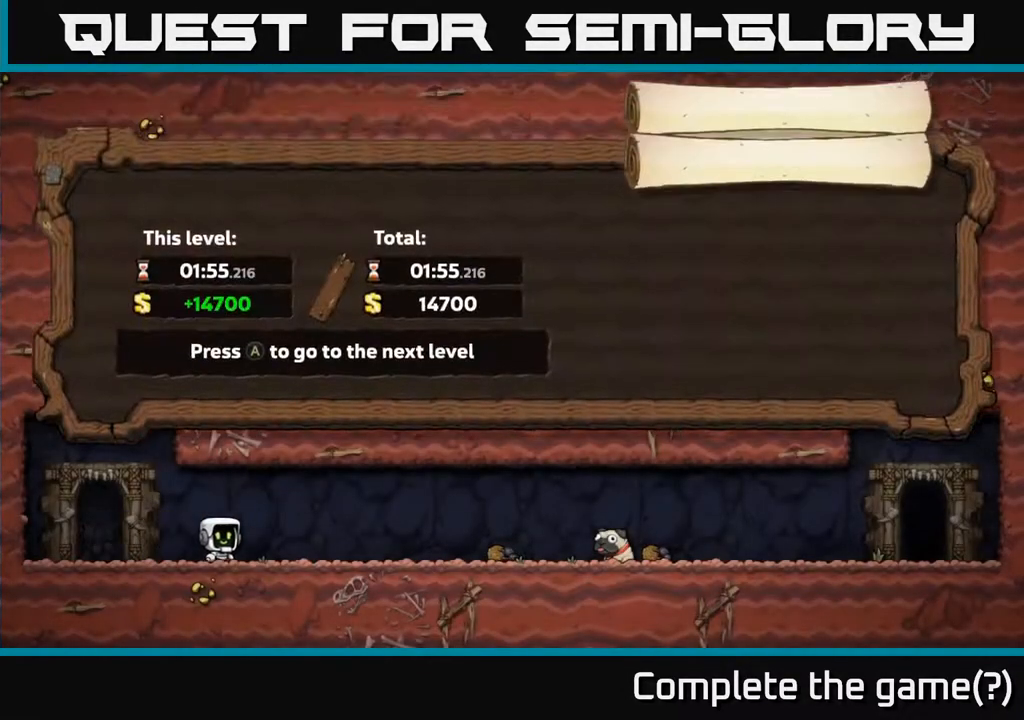
{"buttons": [], "left_stick": "center", "right_stick": "center", "events": []}
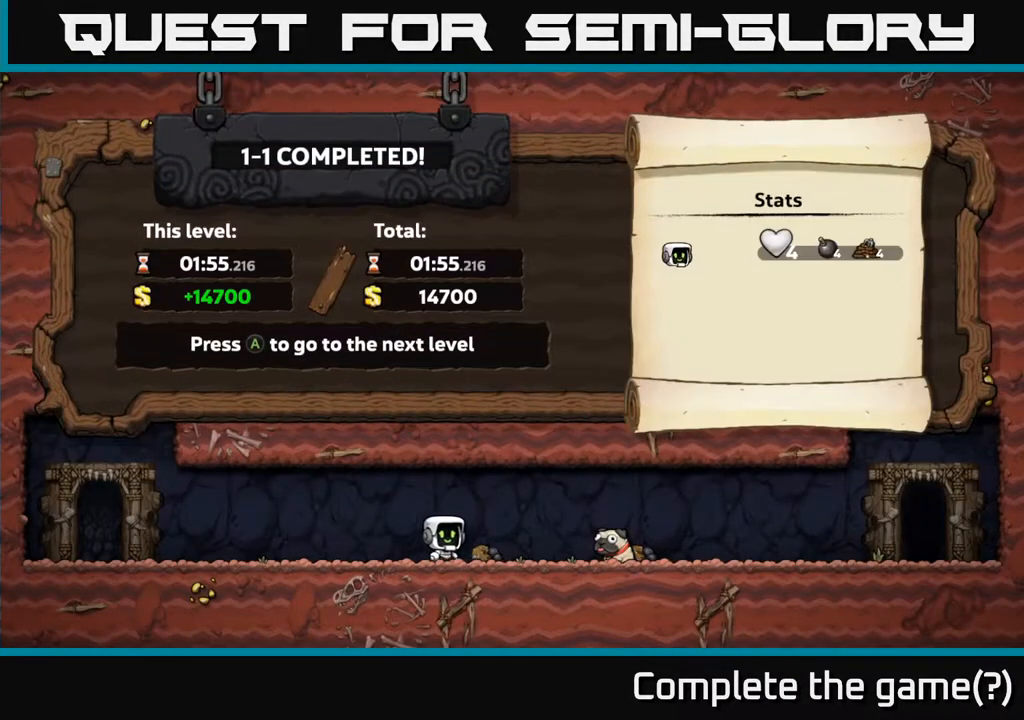
{"buttons": ["A"], "left_stick": "center", "right_stick": "center", "events": [[317, "A", "down"]]}
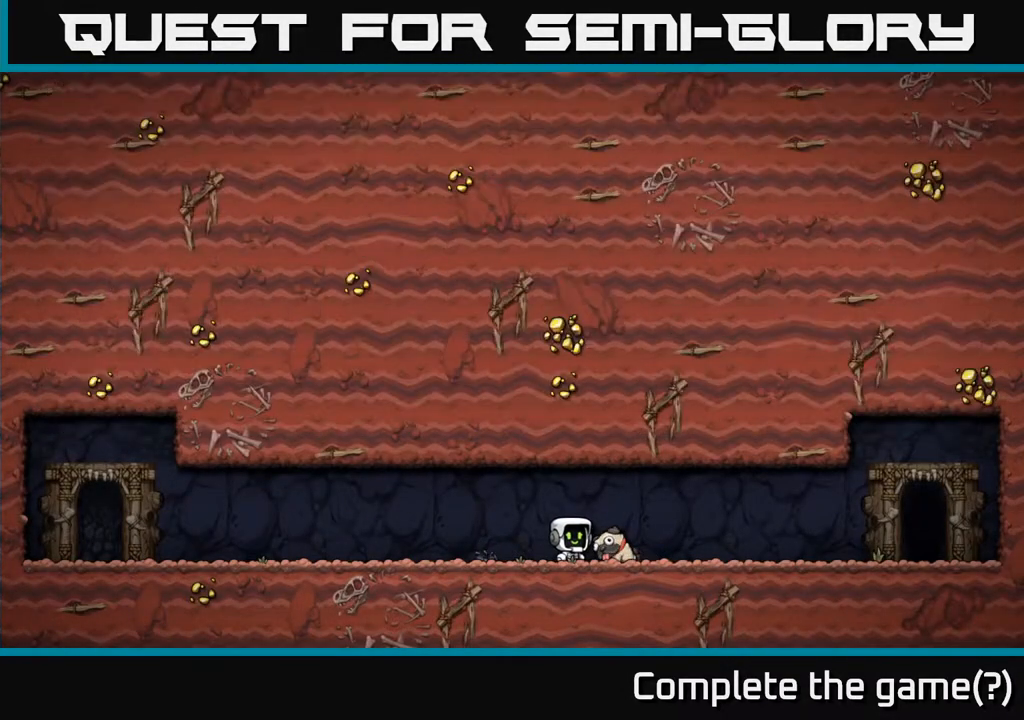
{"buttons": [], "left_stick": "center", "right_stick": "center", "events": [[17, "A", "up"]]}
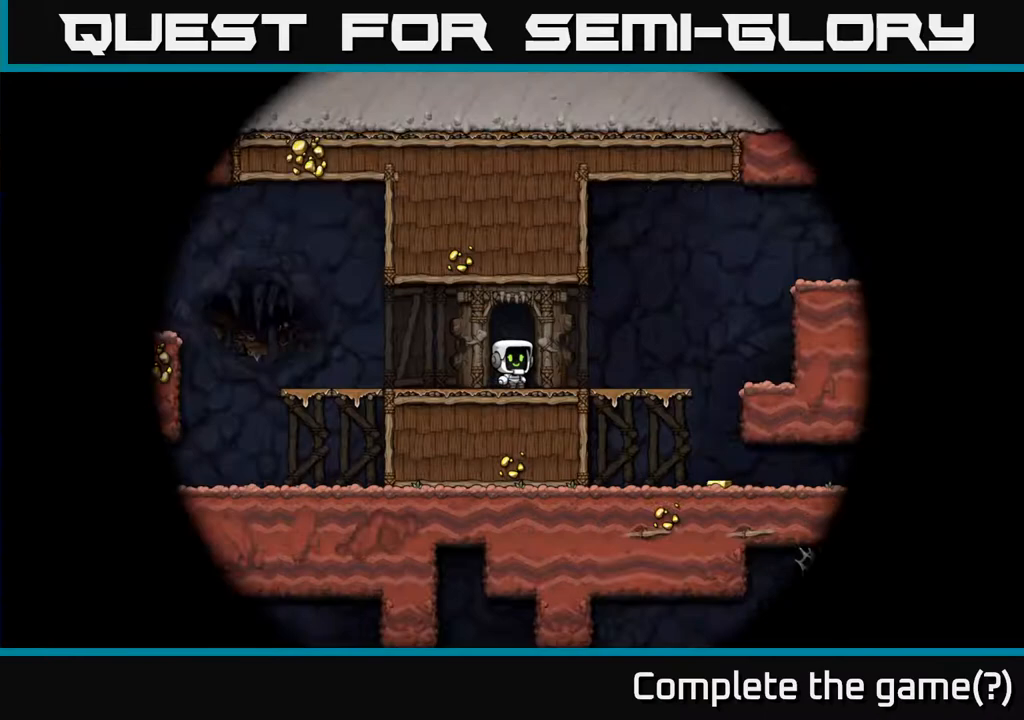
{"buttons": [], "left_stick": "center", "right_stick": "center", "events": []}
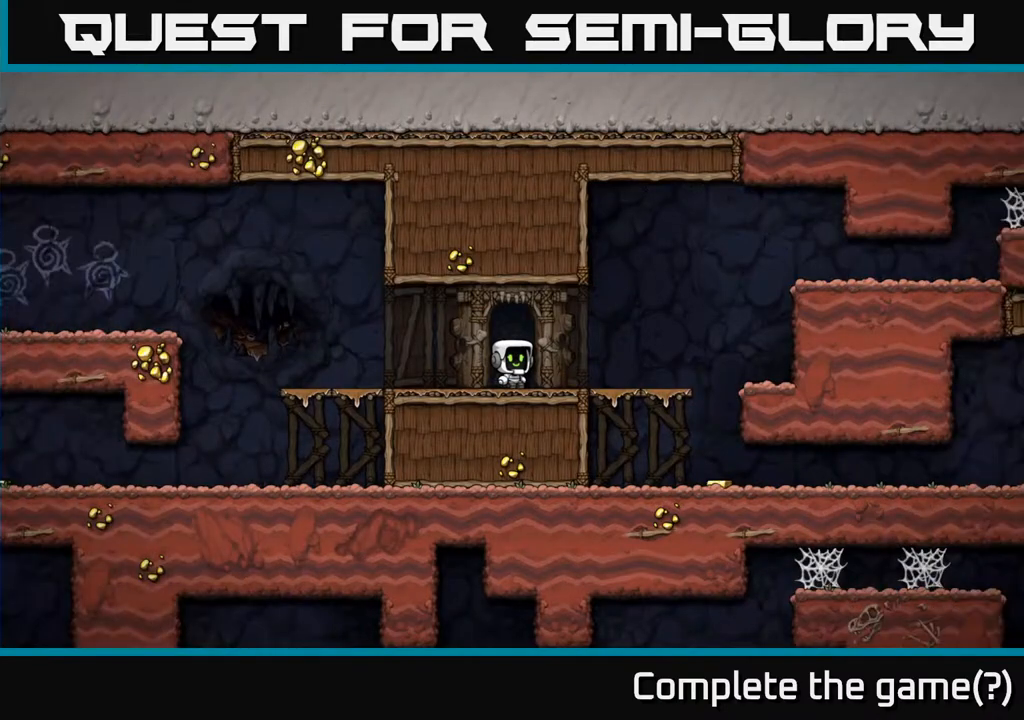
{"buttons": ["DPAD_RIGHT"], "left_stick": "center", "right_stick": "center", "events": [[300, "DPAD_RIGHT", "down"]]}
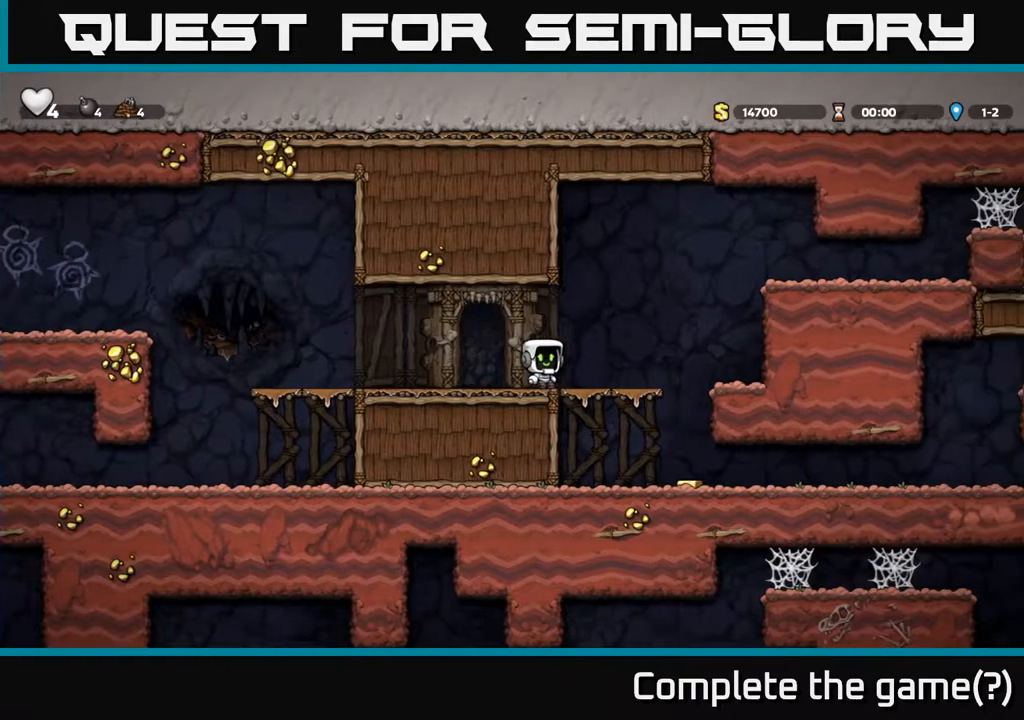
{"buttons": [], "left_stick": "center", "right_stick": "center", "events": [[67, "DPAD_DOWN", "down"], [117, "DPAD_RIGHT", "up"], [150, "A", "down"], [250, "A", "up"], [267, "DPAD_DOWN", "up"], [317, "DPAD_RIGHT", "down"], [367, "DPAD_RIGHT", "up"]]}
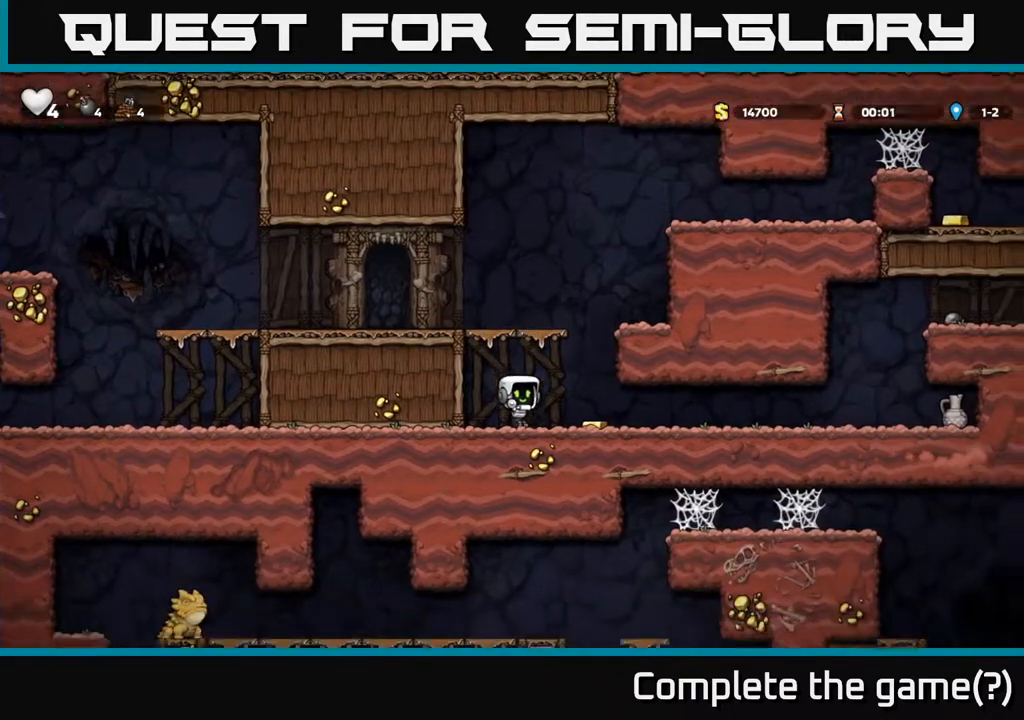
{"buttons": ["DPAD_RIGHT"], "left_stick": "center", "right_stick": "center", "events": [[50, "DPAD_RIGHT", "down"]]}
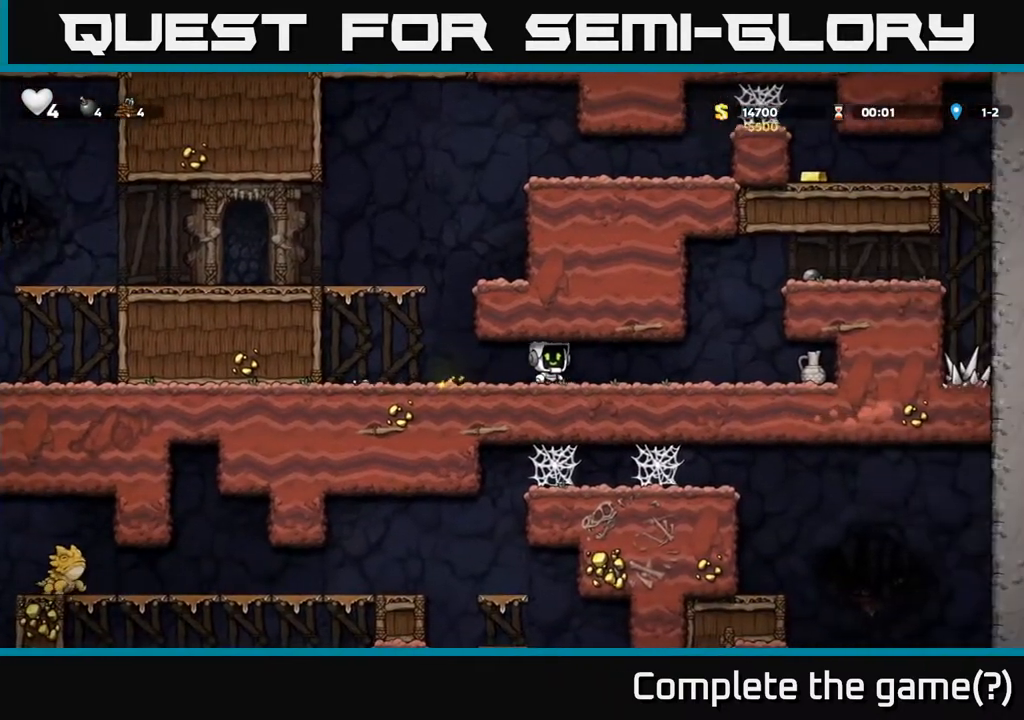
{"buttons": ["DPAD_LEFT"], "left_stick": "center", "right_stick": "center", "events": [[217, "X", "down"], [400, "X", "up"], [433, "DPAD_RIGHT", "up"], [450, "DPAD_LEFT", "down"]]}
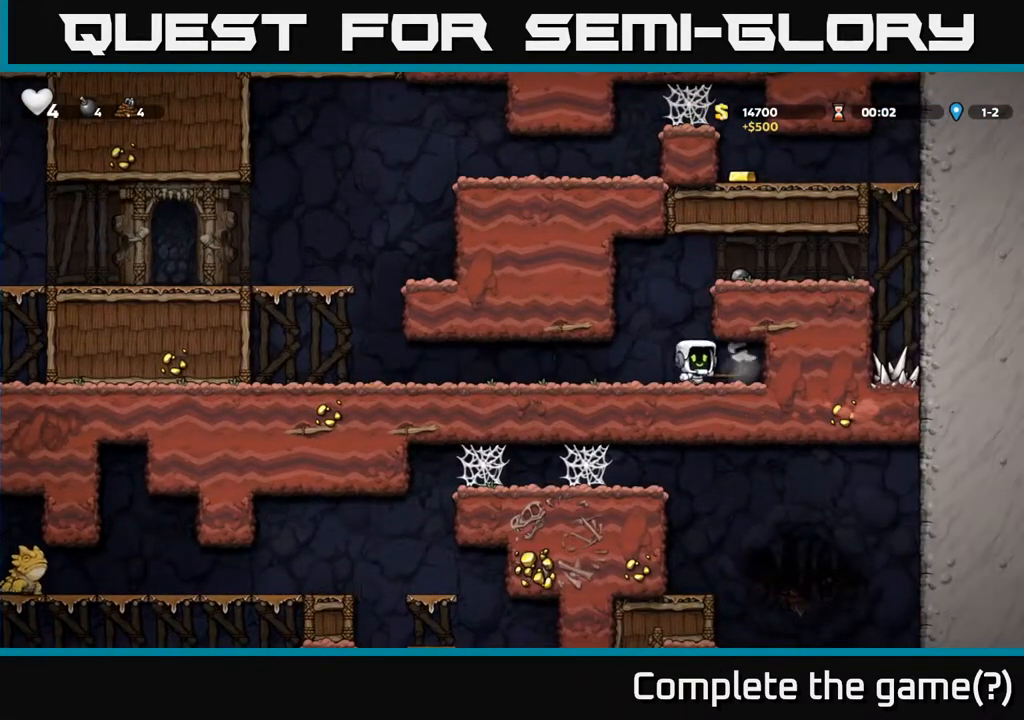
{"buttons": ["A"], "left_stick": "center", "right_stick": "center", "events": [[167, "DPAD_LEFT", "up"], [350, "DPAD_RIGHT", "down"], [483, "A", "down"], [500, "DPAD_RIGHT", "up"]]}
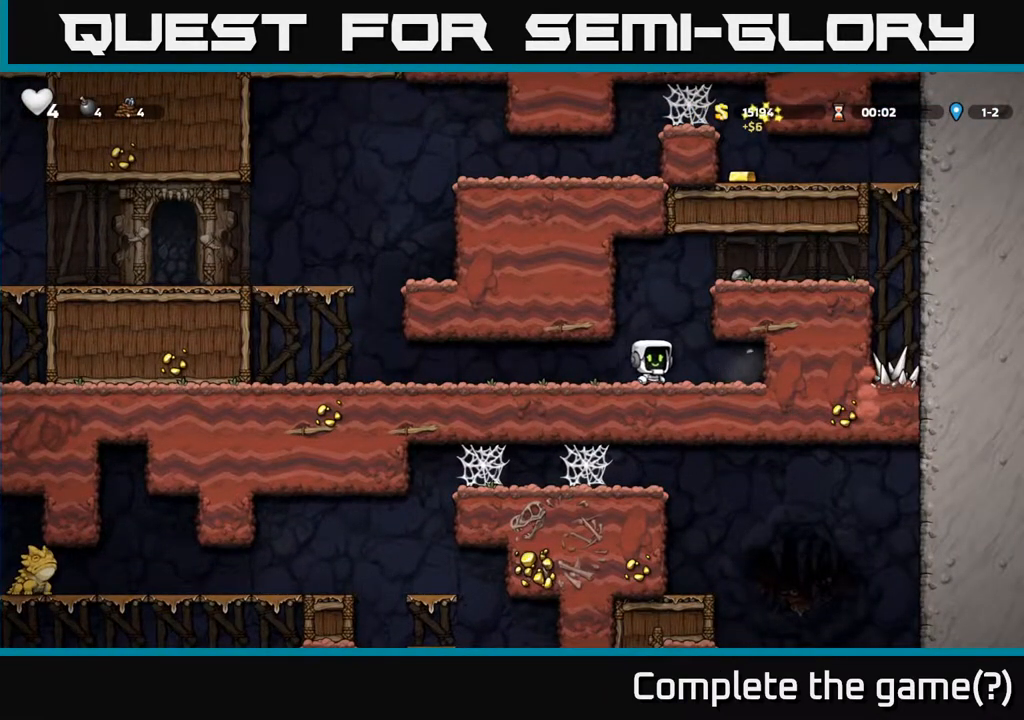
{"buttons": ["DPAD_RIGHT"], "left_stick": "center", "right_stick": "center", "events": [[150, "DPAD_RIGHT", "down"], [167, "A", "up"], [317, "A", "down"], [450, "A", "up"]]}
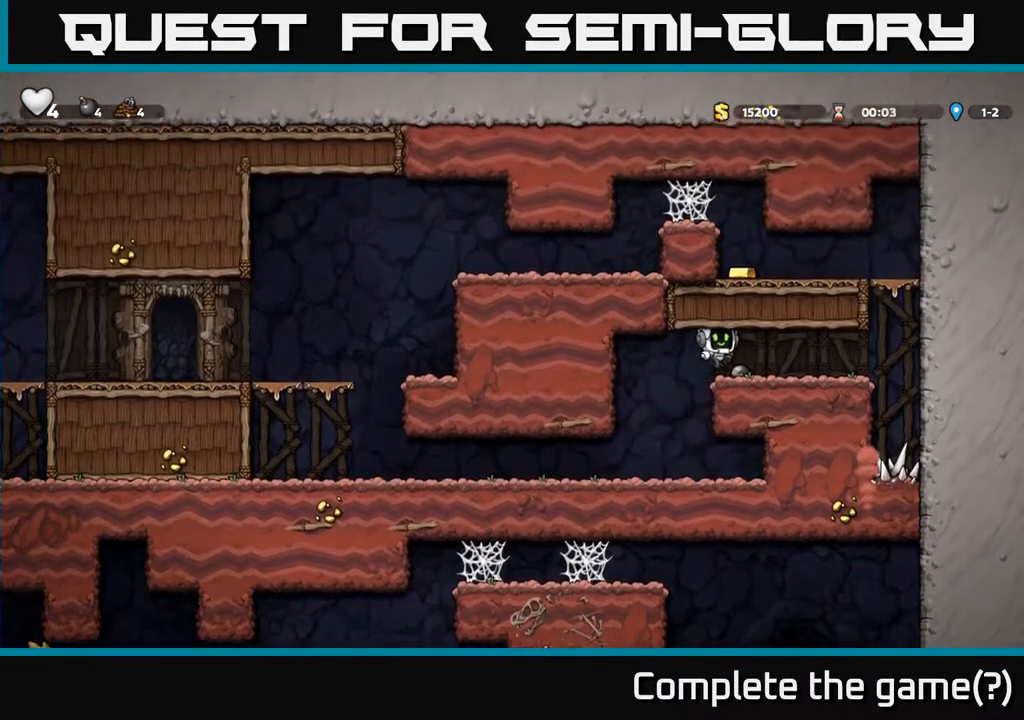
{"buttons": ["A", "DPAD_LEFT"], "left_stick": "center", "right_stick": "center", "events": [[367, "A", "down"], [383, "DPAD_RIGHT", "up"], [417, "DPAD_LEFT", "down"]]}
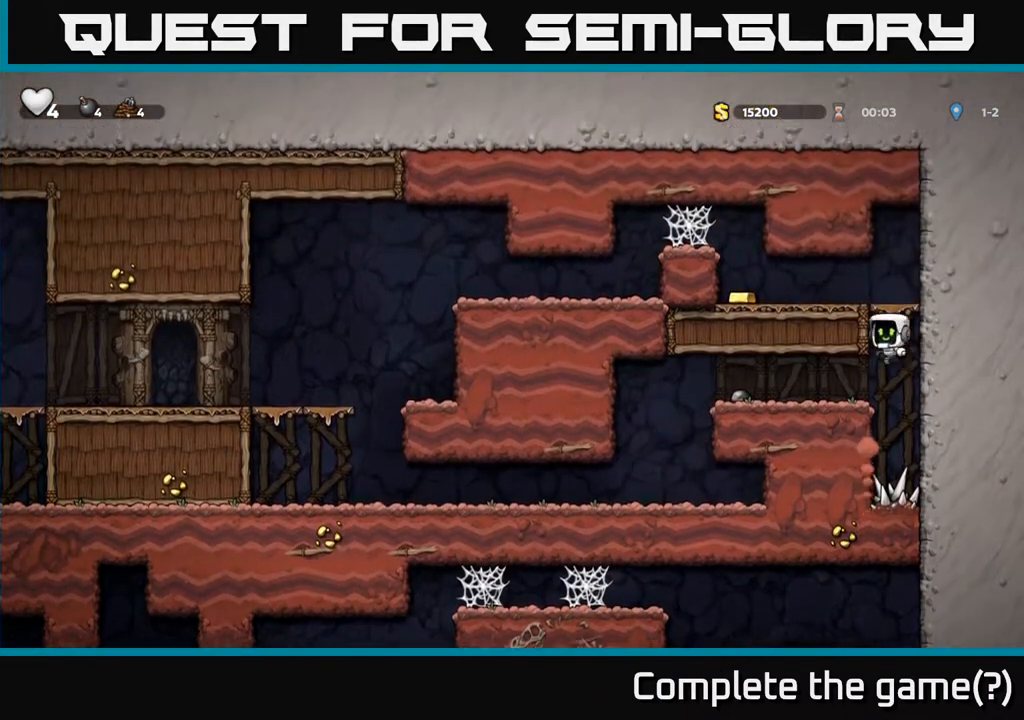
{"buttons": ["DPAD_LEFT"], "left_stick": "center", "right_stick": "center", "events": [[50, "A", "up"], [183, "A", "down"], [300, "A", "up"]]}
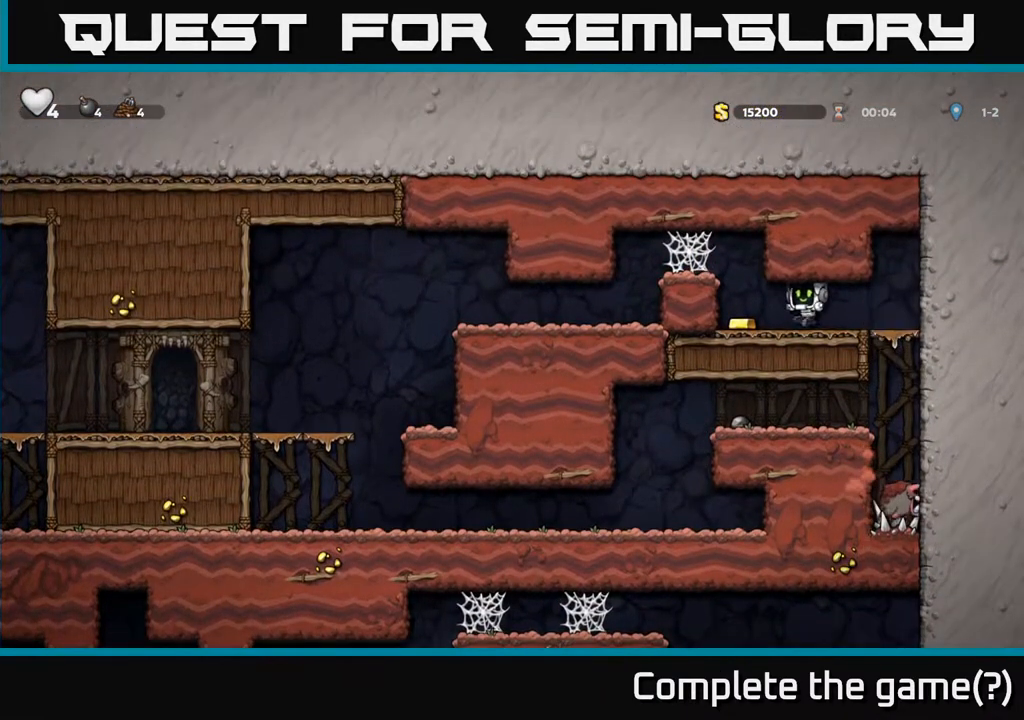
{"buttons": ["A", "DPAD_LEFT"], "left_stick": "center", "right_stick": "center", "events": [[133, "A", "down"], [283, "A", "up"], [450, "A", "down"]]}
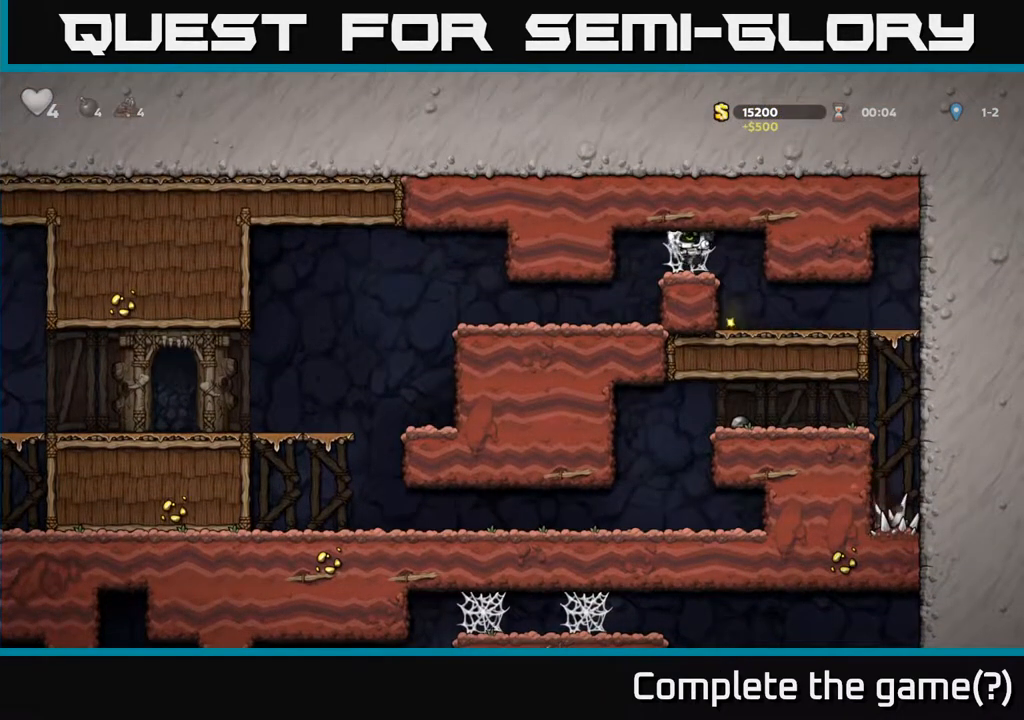
{"buttons": ["DPAD_LEFT"], "left_stick": "center", "right_stick": "center", "events": [[33, "A", "up"], [83, "A", "down"], [150, "A", "up"], [233, "A", "down"], [317, "A", "up"]]}
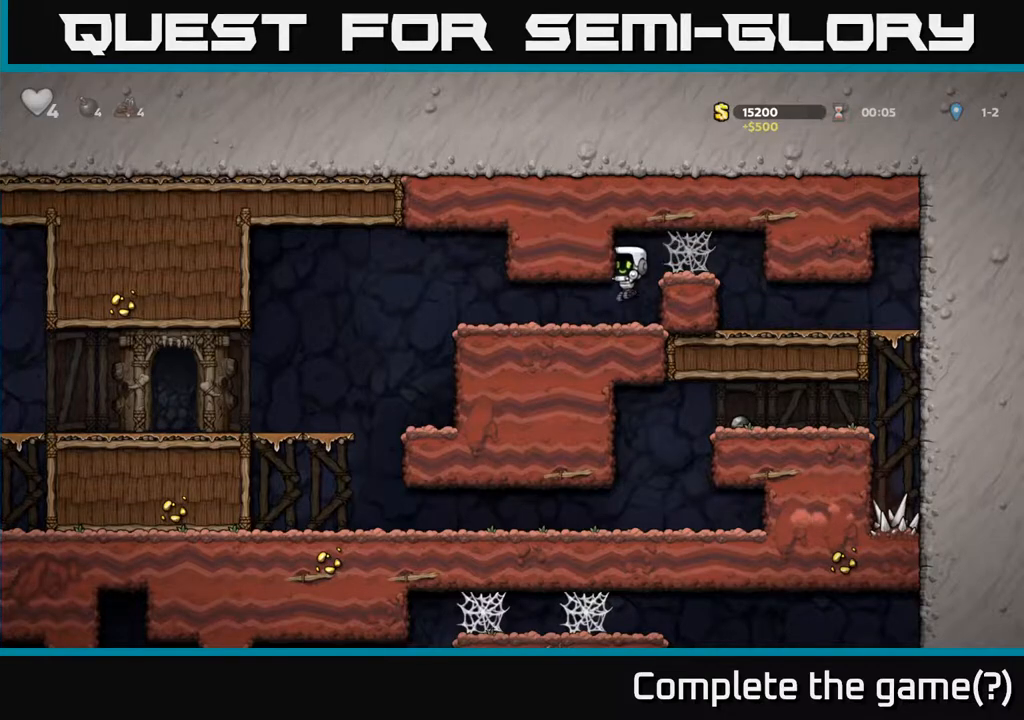
{"buttons": ["DPAD_LEFT"], "left_stick": "center", "right_stick": "center", "events": [[367, "A", "down"], [417, "A", "up"]]}
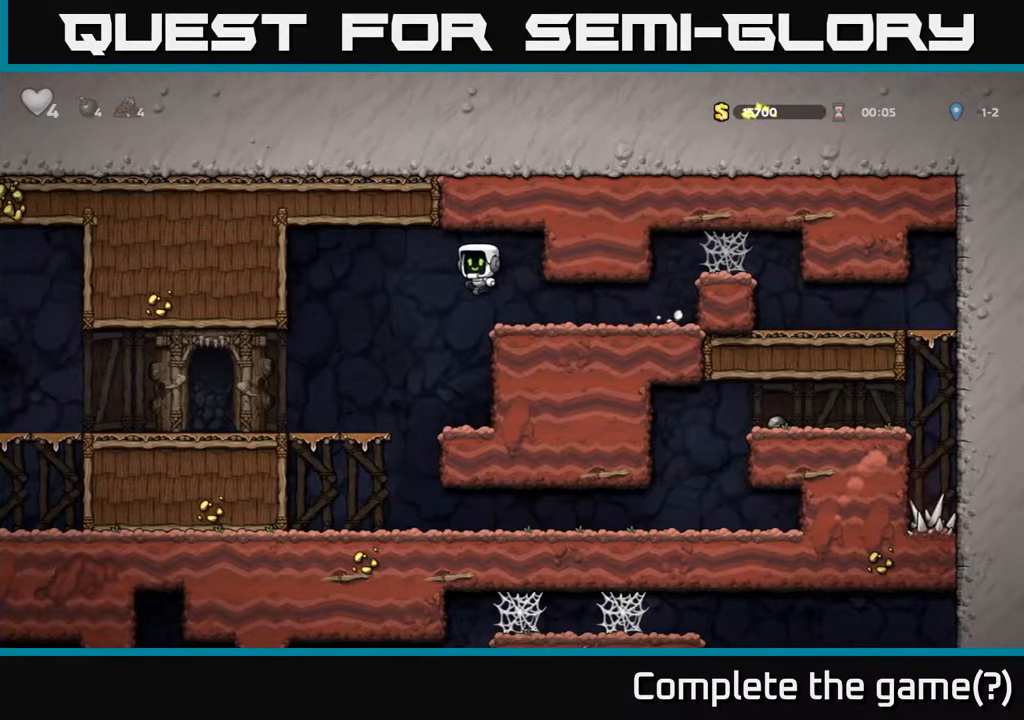
{"buttons": ["DPAD_LEFT"], "left_stick": "center", "right_stick": "center", "events": []}
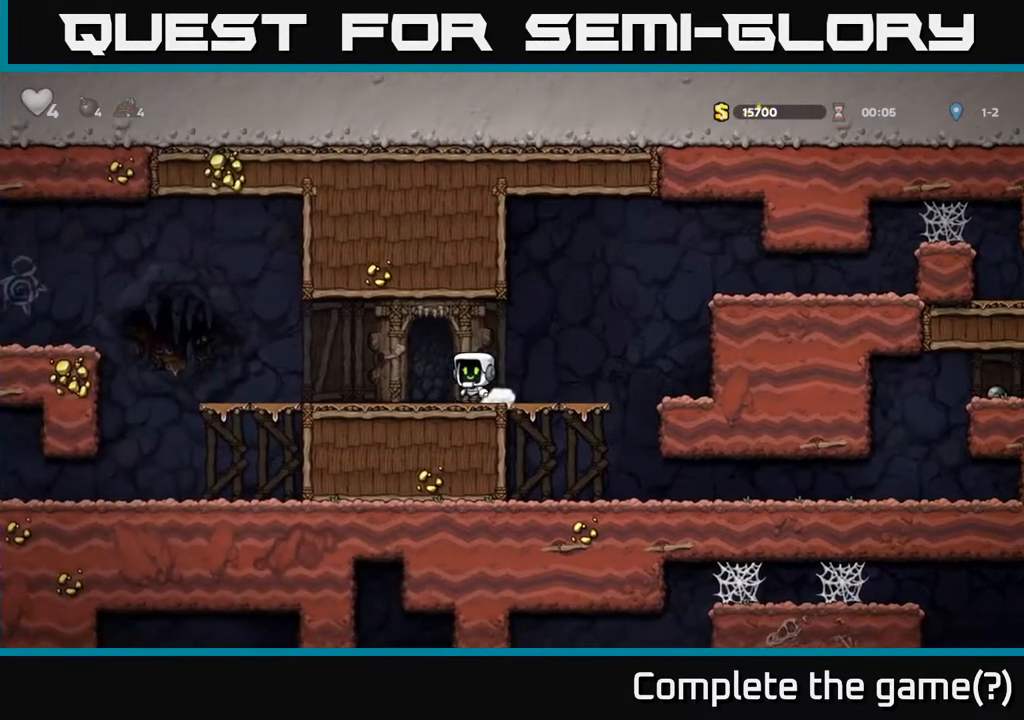
{"buttons": ["A", "DPAD_LEFT"], "left_stick": "center", "right_stick": "center", "events": [[500, "A", "down"]]}
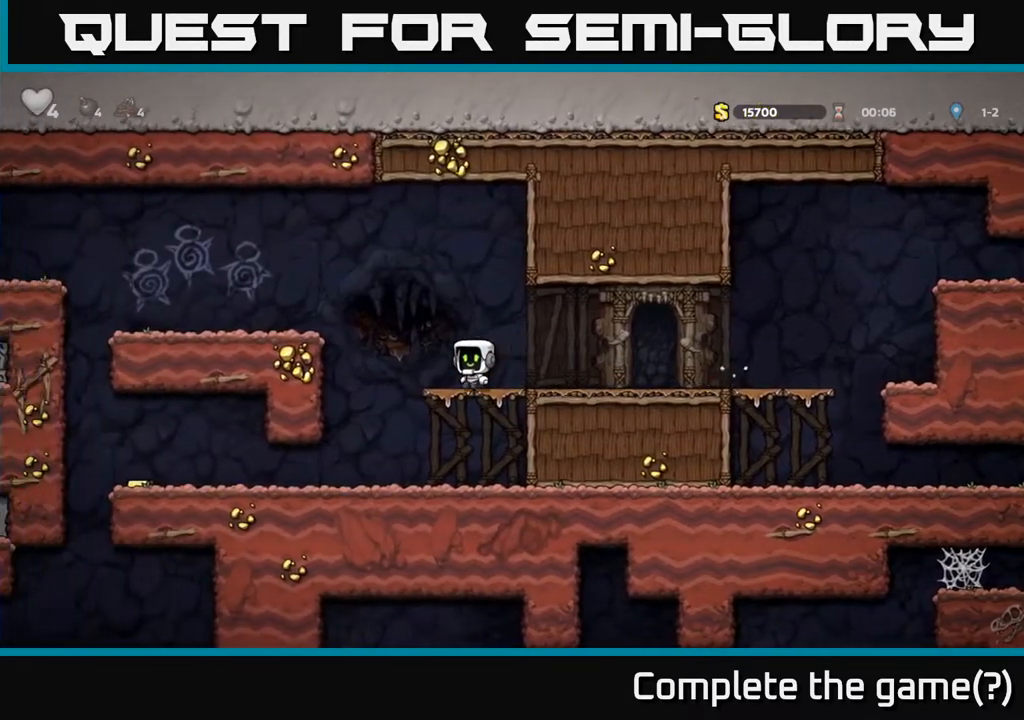
{"buttons": ["DPAD_RIGHT"], "left_stick": "center", "right_stick": "center", "events": [[200, "A", "up"], [317, "DPAD_LEFT", "up"], [367, "DPAD_RIGHT", "down"]]}
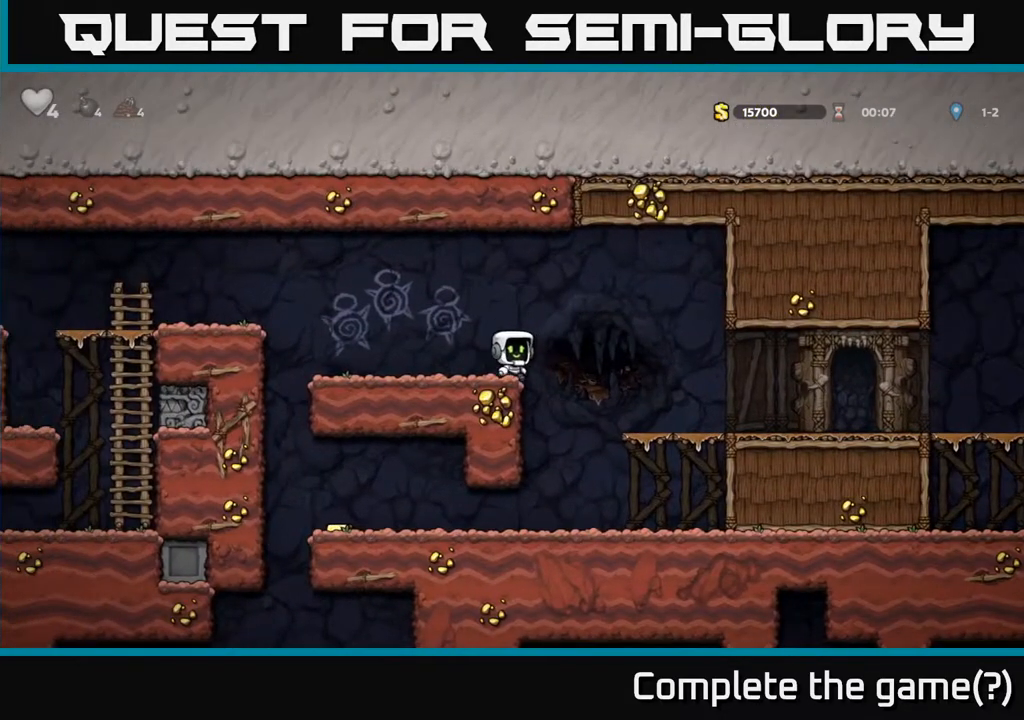
{"buttons": ["DPAD_LEFT"], "left_stick": "center", "right_stick": "center", "events": [[150, "DPAD_RIGHT", "up"], [267, "DPAD_LEFT", "down"]]}